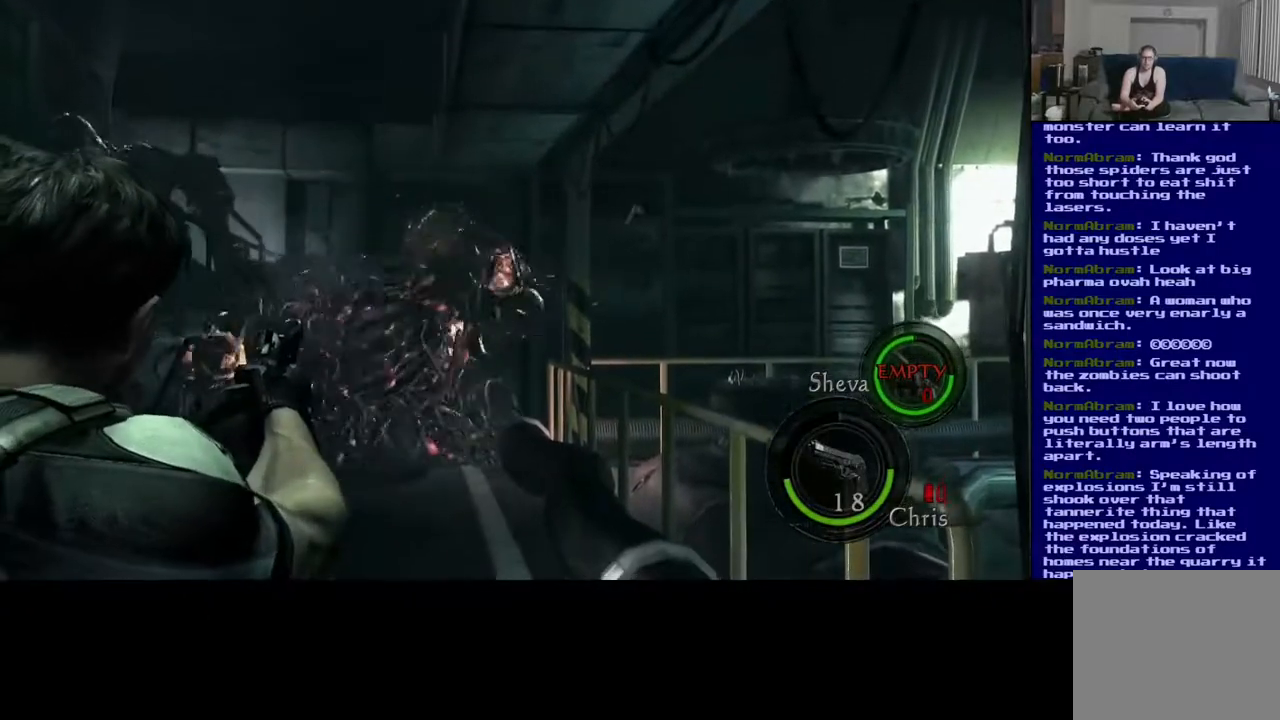
Gameplay with a controller (Xbox layout); each line is a JSON object with the inputs held at the frame after it (dt_ms = milliseconds from this image to that frame). "events" lists button and stick changes between this image and that frame as [ms after this image, input, new state], when the widget could be followed in between. Not read: L2 R2.
{"dt_ms": 500, "buttons": [], "left_stick": "center", "right_stick": "center"}
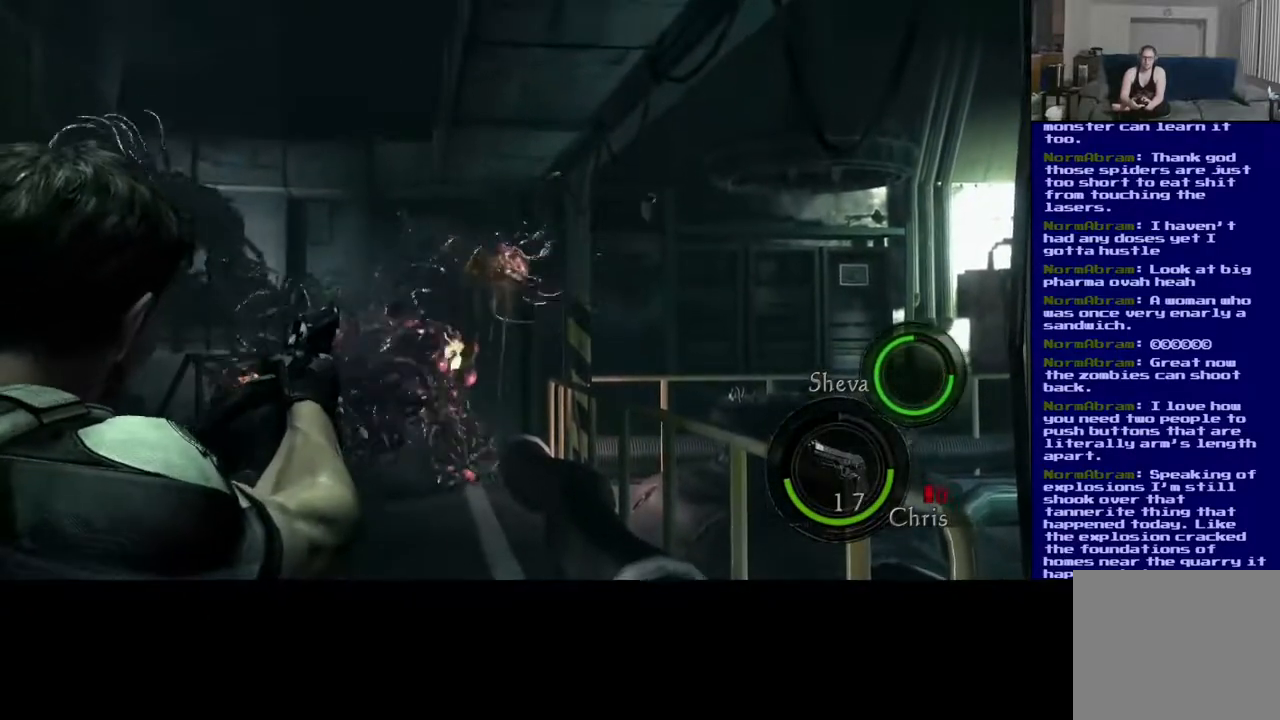
{"dt_ms": 500, "buttons": [], "left_stick": "center", "right_stick": "center", "events": [[117, "right_stick", "up-right"], [250, "right_stick", "down-right"], [417, "right_stick", "center"]]}
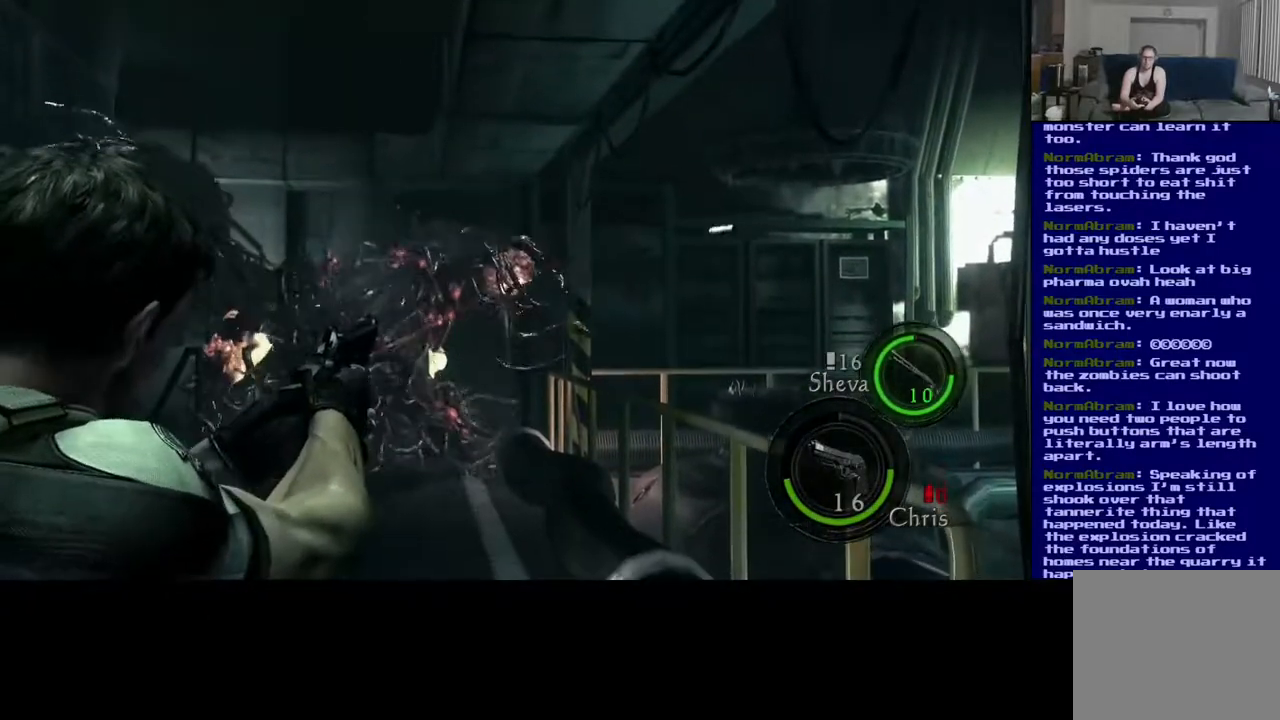
{"dt_ms": 500, "buttons": [], "left_stick": "center", "right_stick": "up", "events": [[17, "right_stick", "down-left"], [217, "right_stick", "center"], [400, "right_stick", "up"]]}
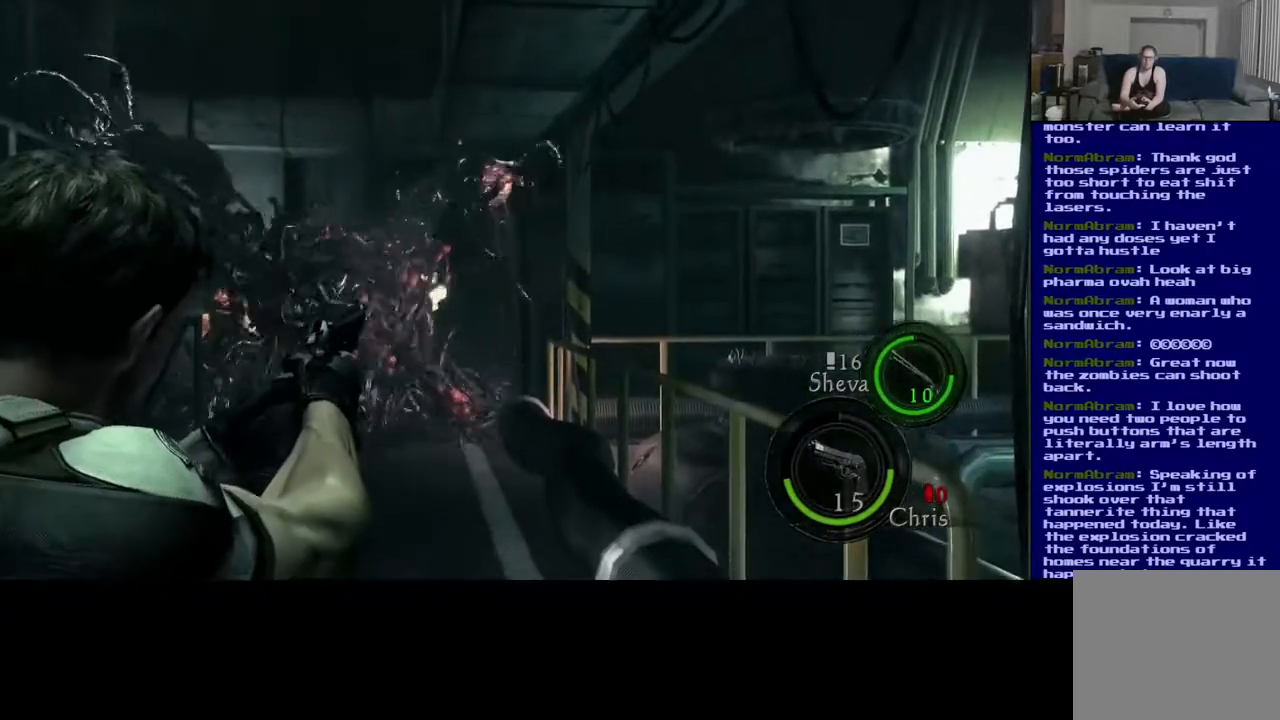
{"dt_ms": 500, "buttons": [], "left_stick": "center", "right_stick": "left", "events": [[17, "right_stick", "up-left"], [167, "right_stick", "left"]]}
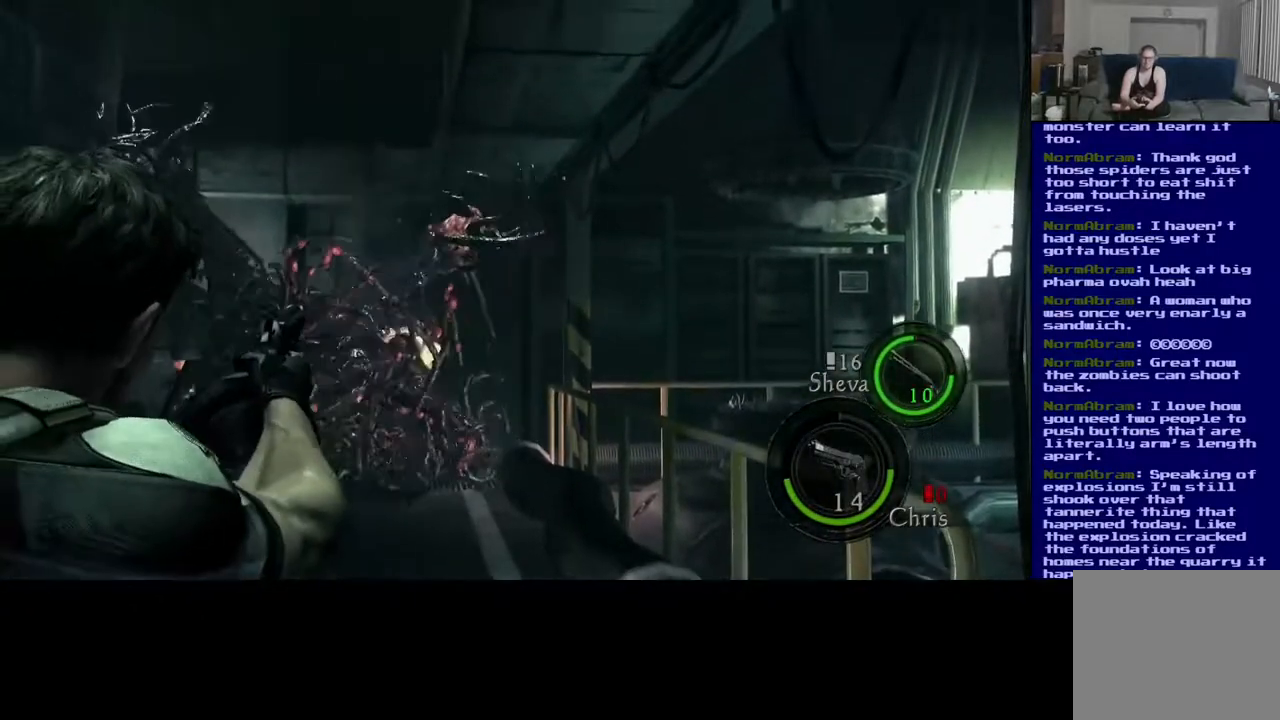
{"dt_ms": 500, "buttons": [], "left_stick": "center", "right_stick": "right", "events": [[400, "right_stick", "right"]]}
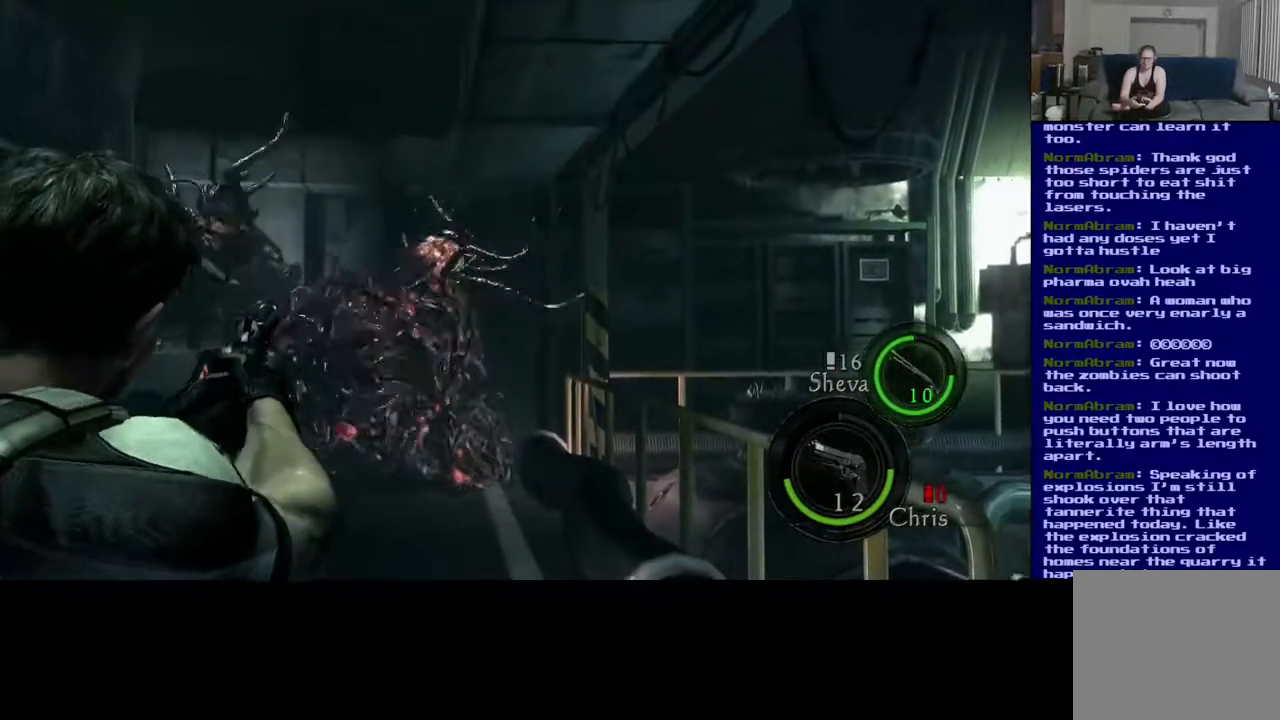
{"dt_ms": 1000, "buttons": [], "left_stick": "center", "right_stick": "center"}
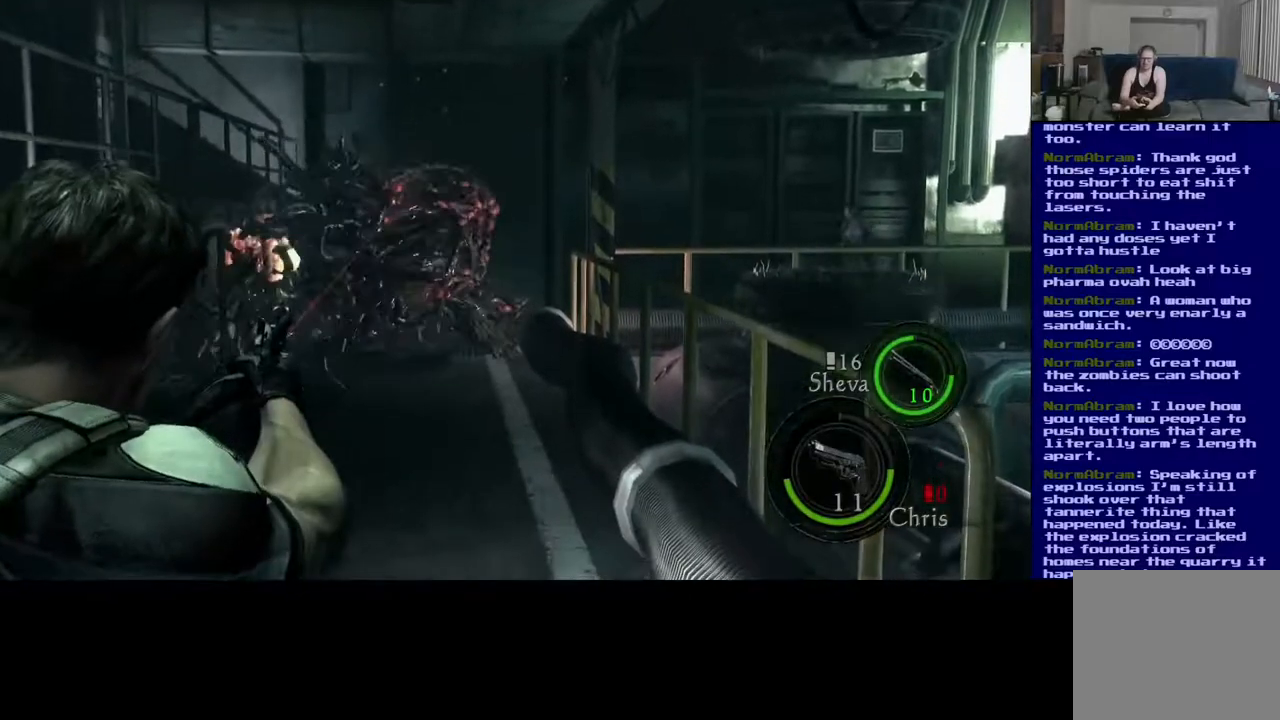
{"dt_ms": 500, "buttons": [], "left_stick": "down-left", "right_stick": "center", "events": [[483, "left_stick", "down-left"]]}
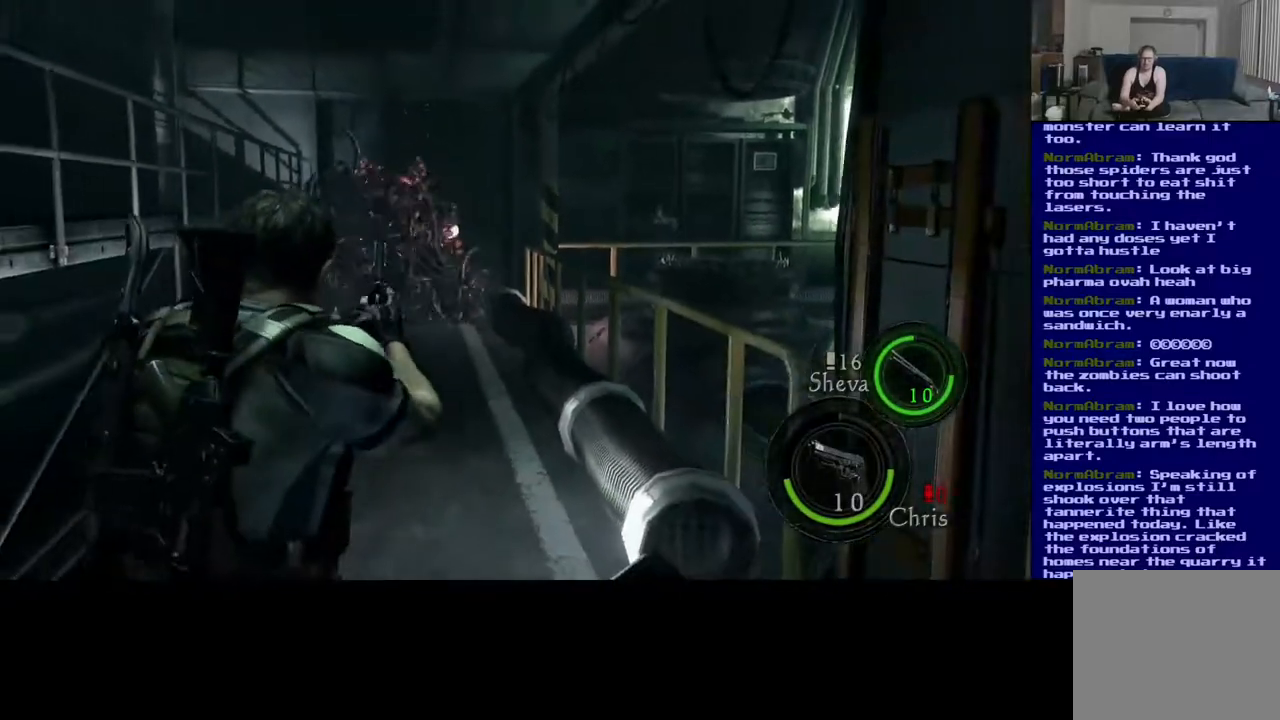
{"dt_ms": 500, "buttons": [], "left_stick": "center", "right_stick": "center", "events": [[217, "left_stick", "up-left"], [267, "right_stick", "left"], [317, "left_stick", "up"], [367, "right_stick", "center"], [467, "left_stick", "center"]]}
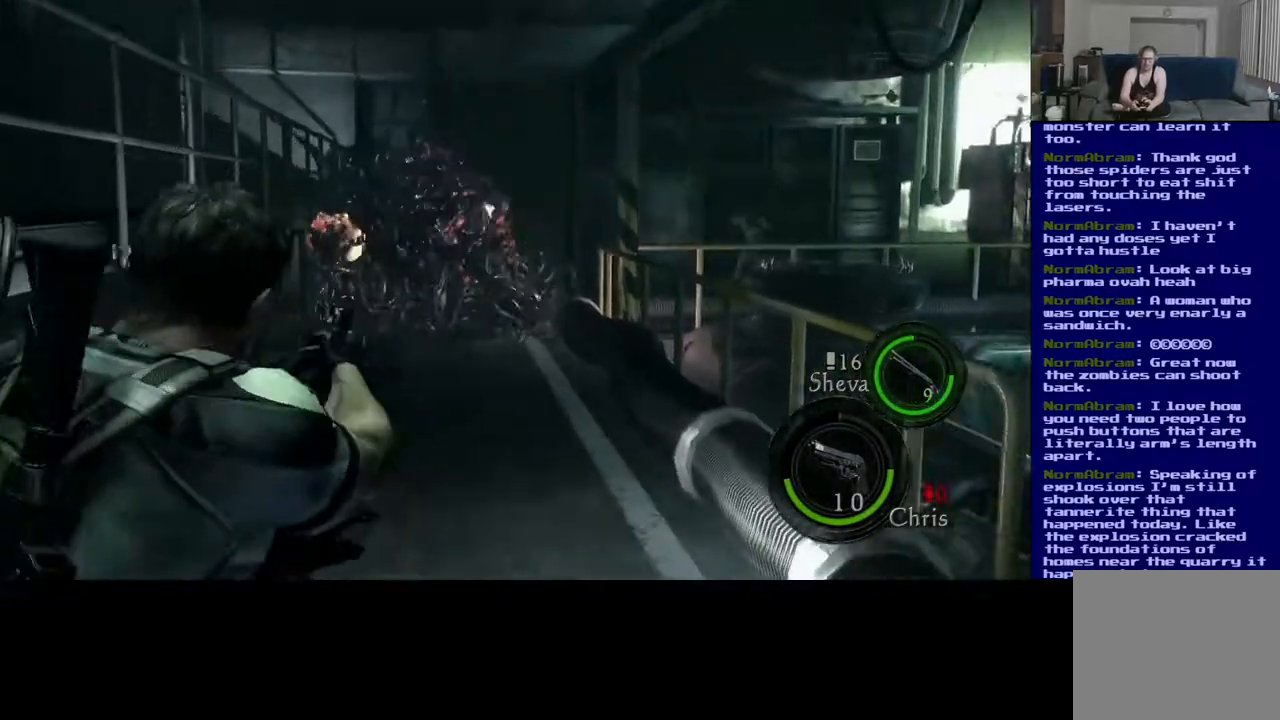
{"dt_ms": 500, "buttons": [], "left_stick": "center", "right_stick": "right", "events": [[50, "right_stick", "down-left"], [283, "right_stick", "center"], [467, "right_stick", "right"]]}
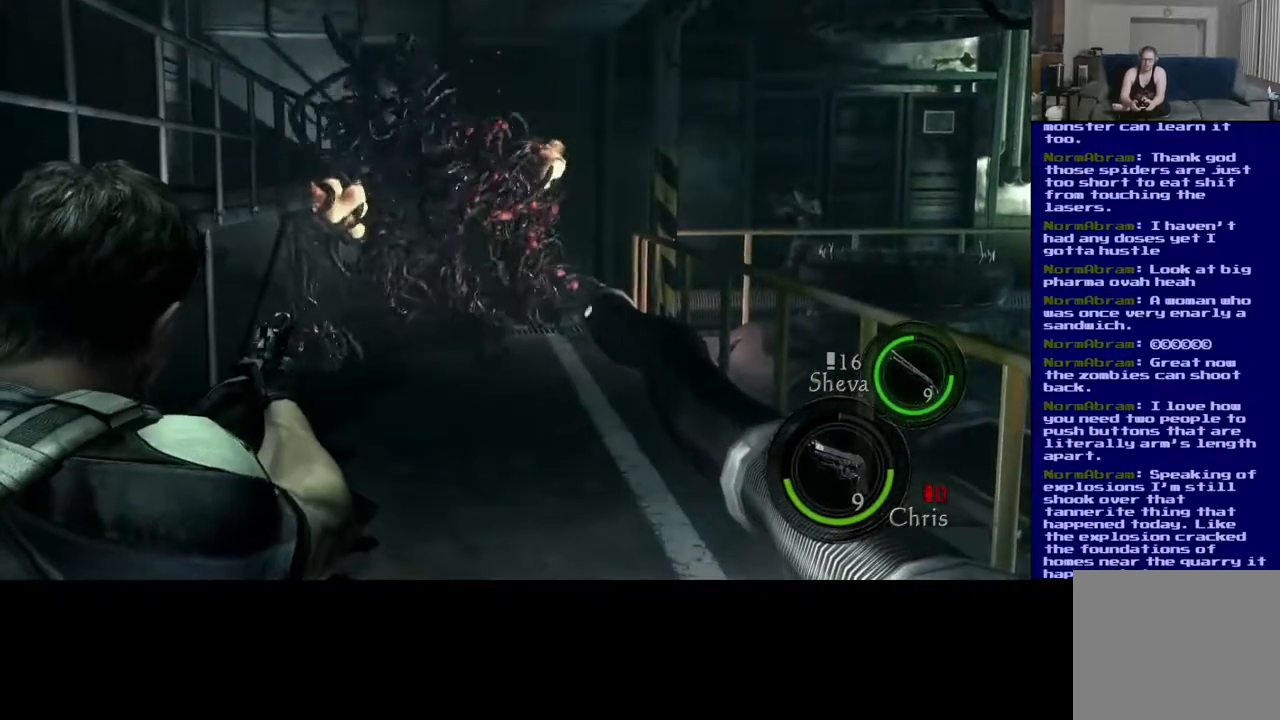
{"dt_ms": 500, "buttons": [], "left_stick": "center", "right_stick": "up-right"}
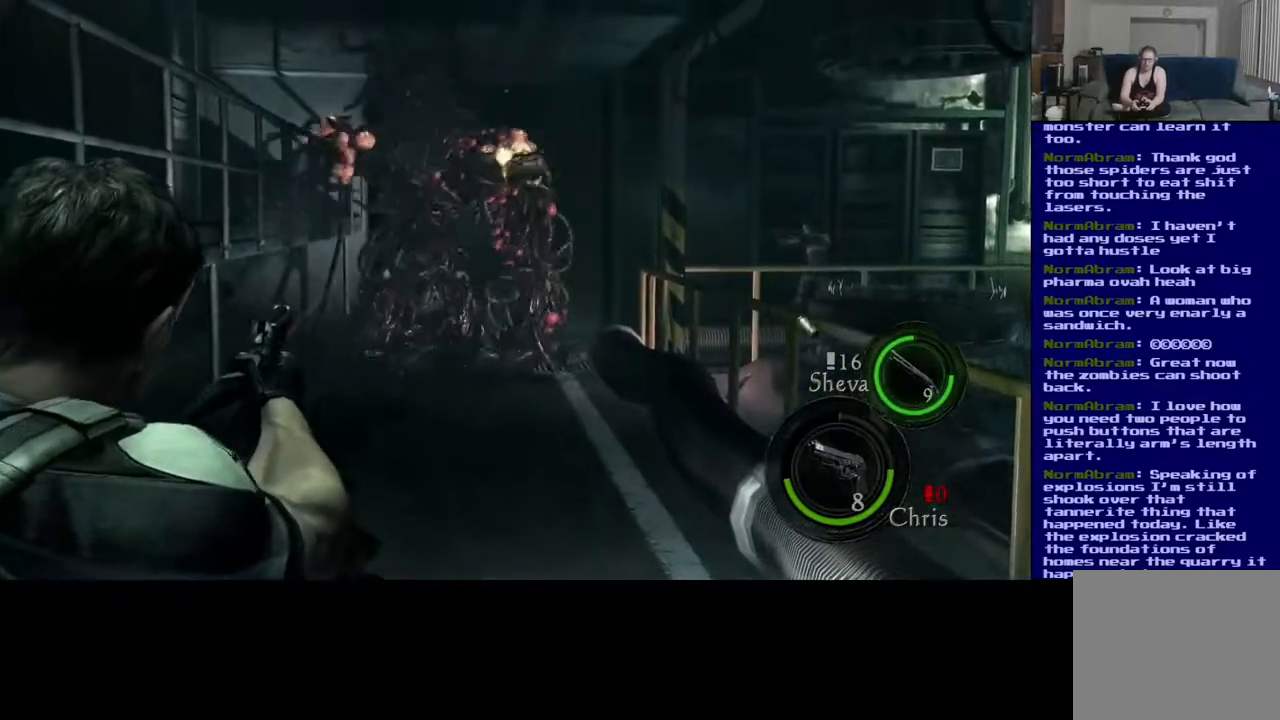
{"dt_ms": 500, "buttons": [], "left_stick": "center", "right_stick": "center"}
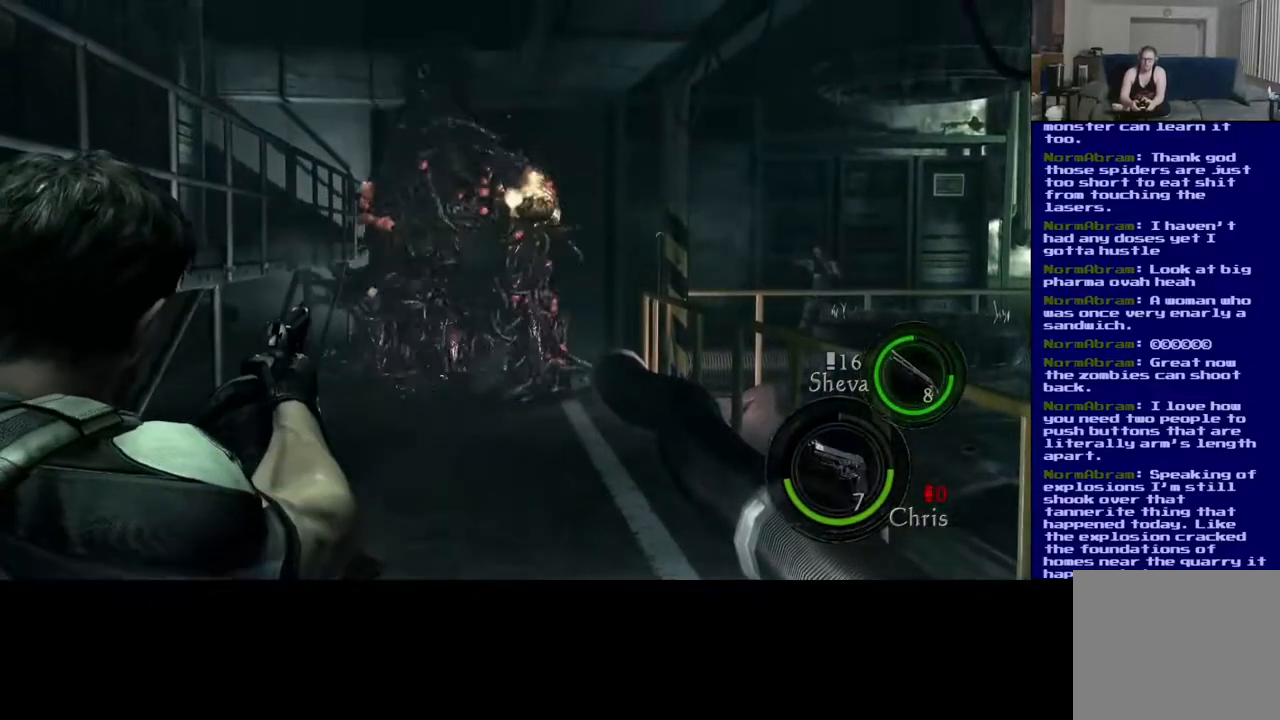
{"dt_ms": 500, "buttons": [], "left_stick": "center", "right_stick": "center", "events": [[83, "A", "down"], [233, "A", "up"]]}
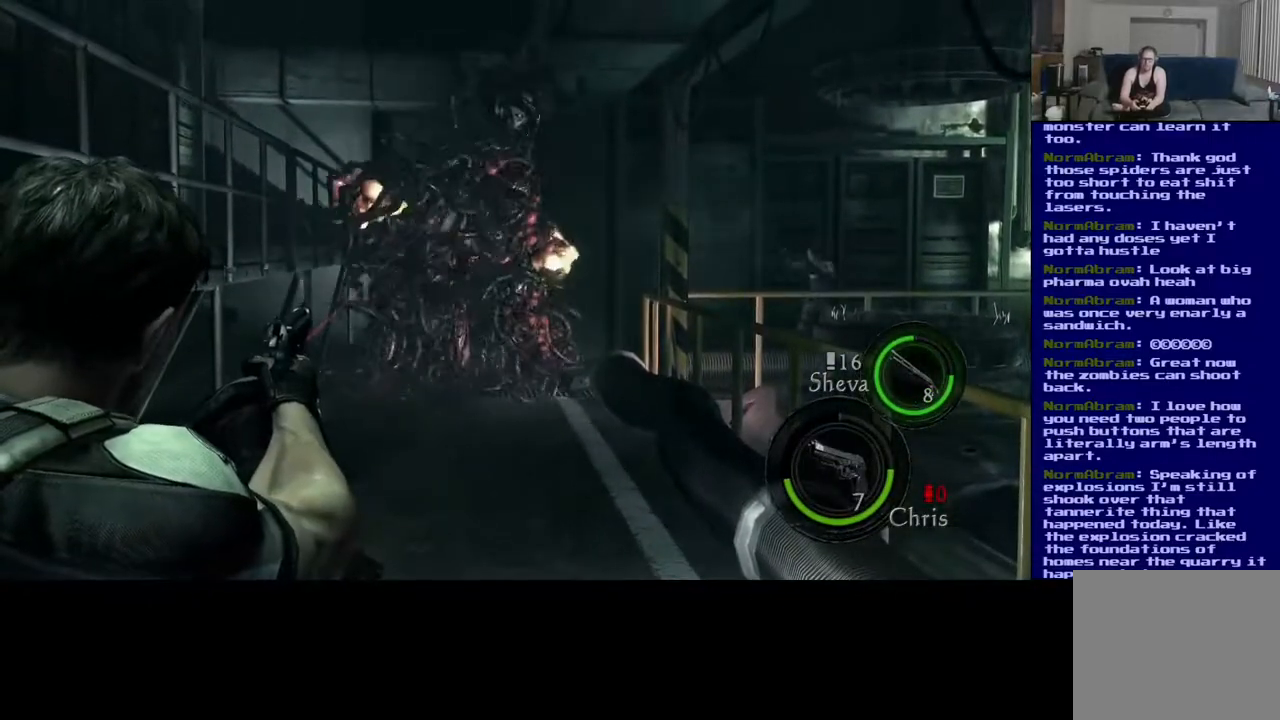
{"dt_ms": 500, "buttons": [], "left_stick": "down", "right_stick": "right", "events": [[200, "left_stick", "down"], [300, "right_stick", "down-right"], [483, "right_stick", "right"]]}
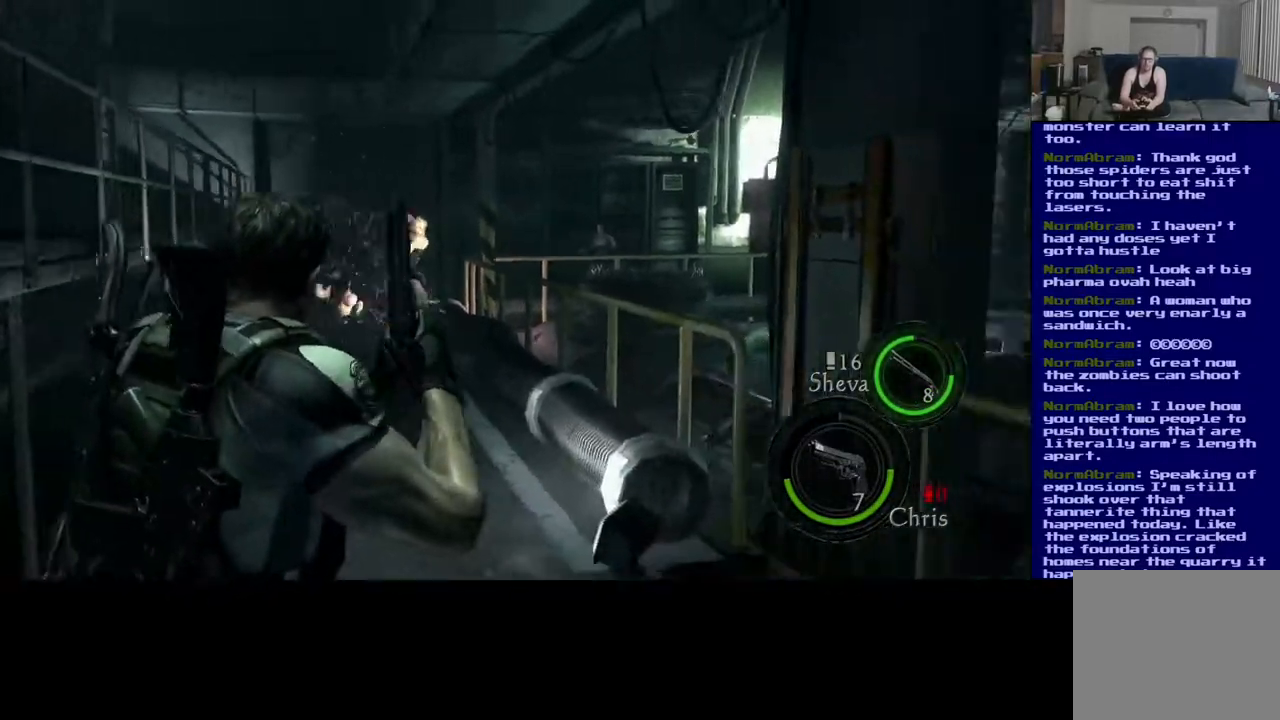
{"dt_ms": 500, "buttons": [], "left_stick": "right", "right_stick": "right", "events": [[67, "left_stick", "down-right"], [267, "left_stick", "right"]]}
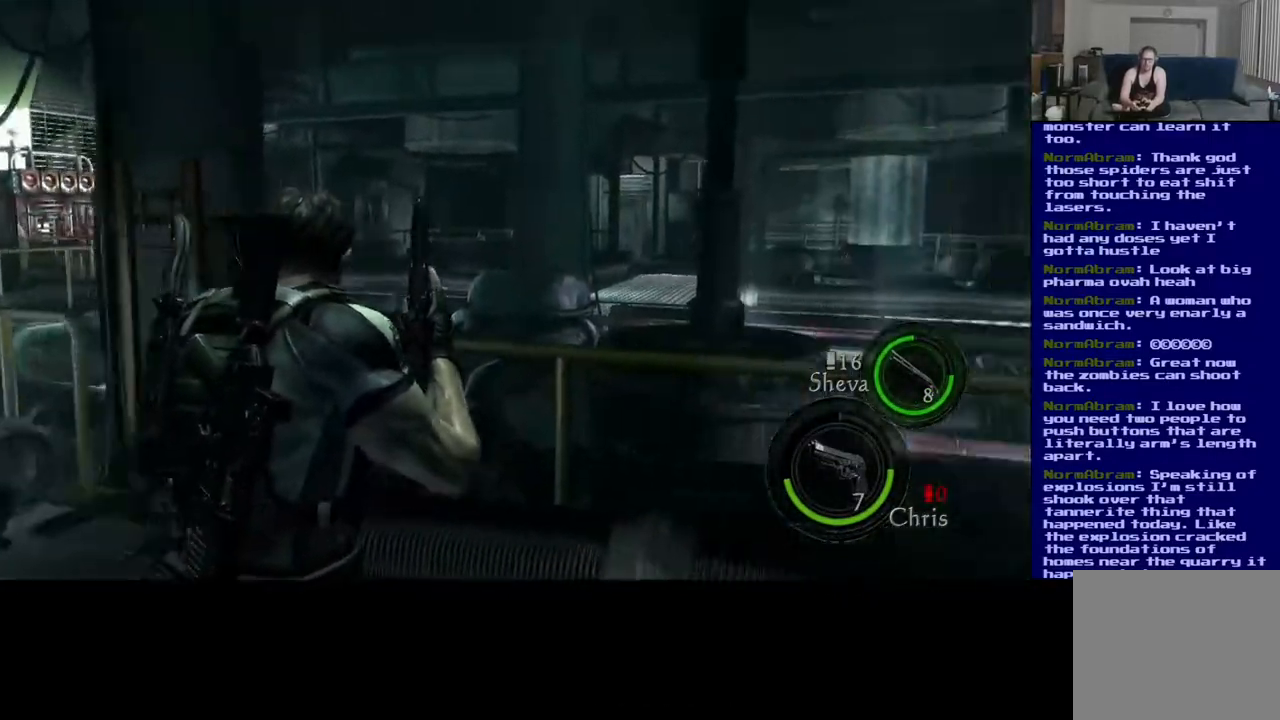
{"dt_ms": 500, "buttons": [], "left_stick": "up-right", "right_stick": "right", "events": [[50, "left_stick", "up-right"]]}
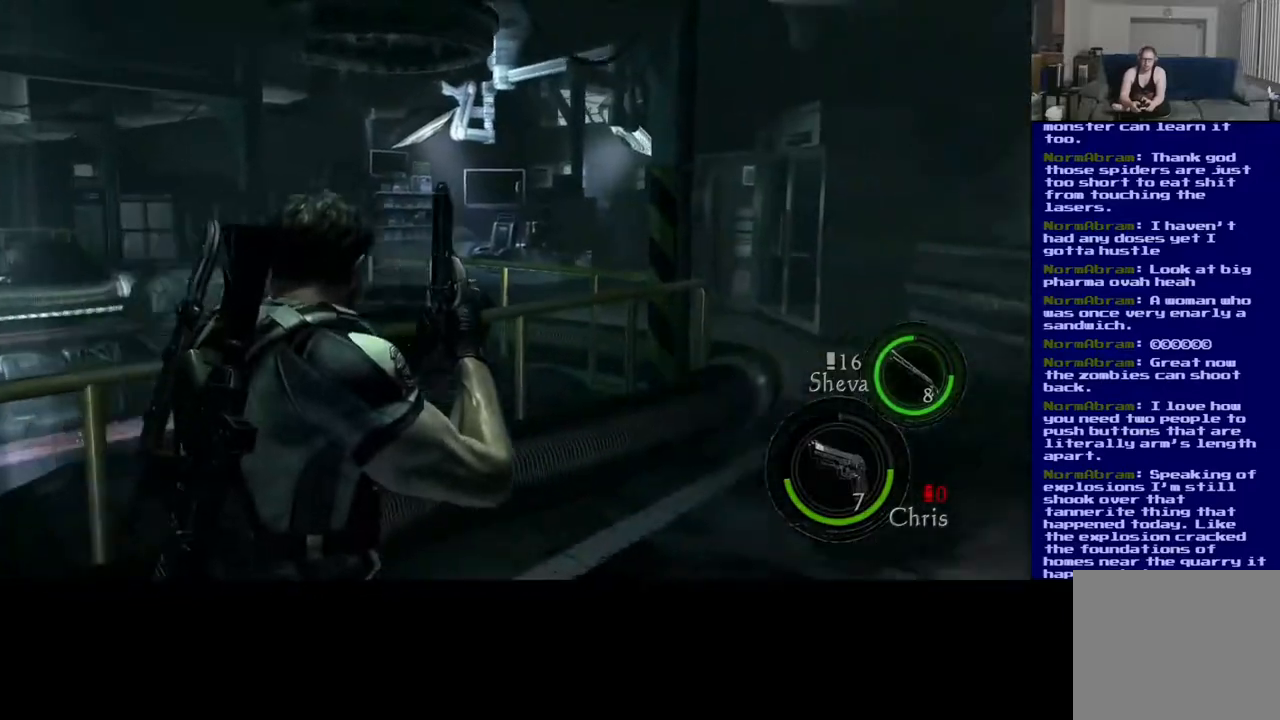
{"dt_ms": 500, "buttons": ["L3"], "left_stick": "up-right", "right_stick": "center", "events": [[200, "right_stick", "center"], [217, "L3", "down"]]}
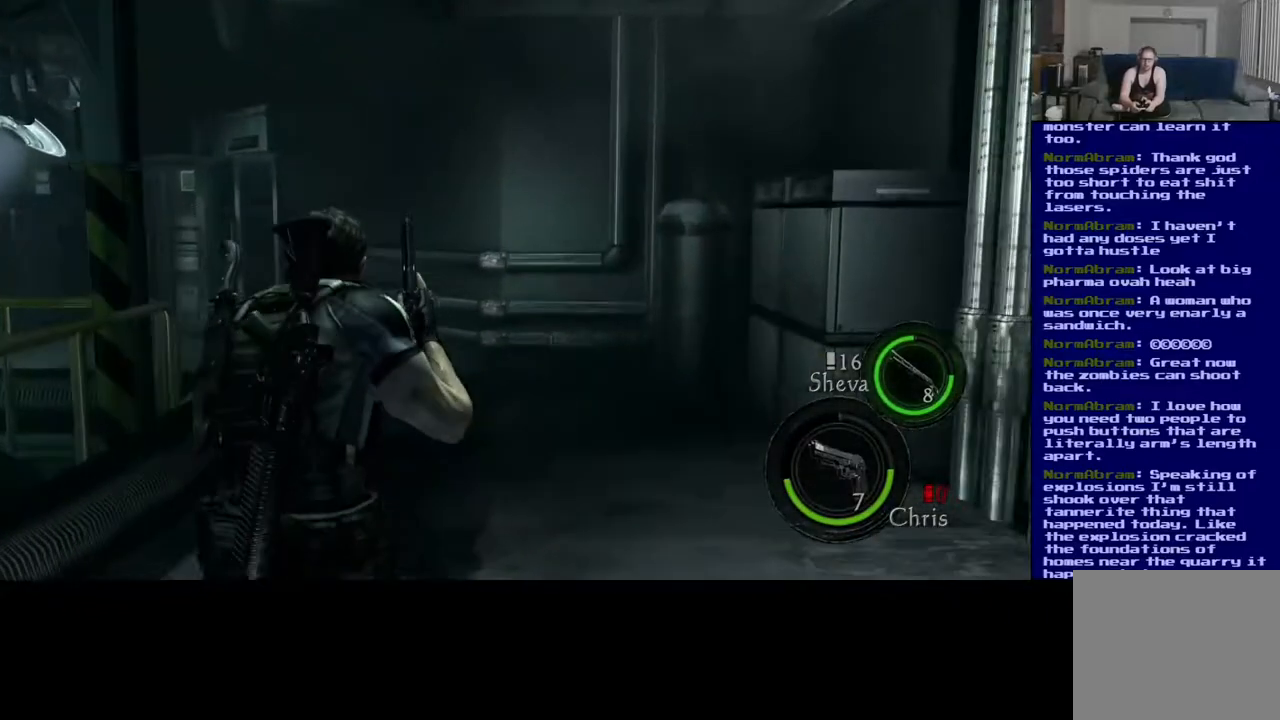
{"dt_ms": 500, "buttons": ["L3"], "left_stick": "up-right", "right_stick": "left", "events": [[433, "right_stick", "left"]]}
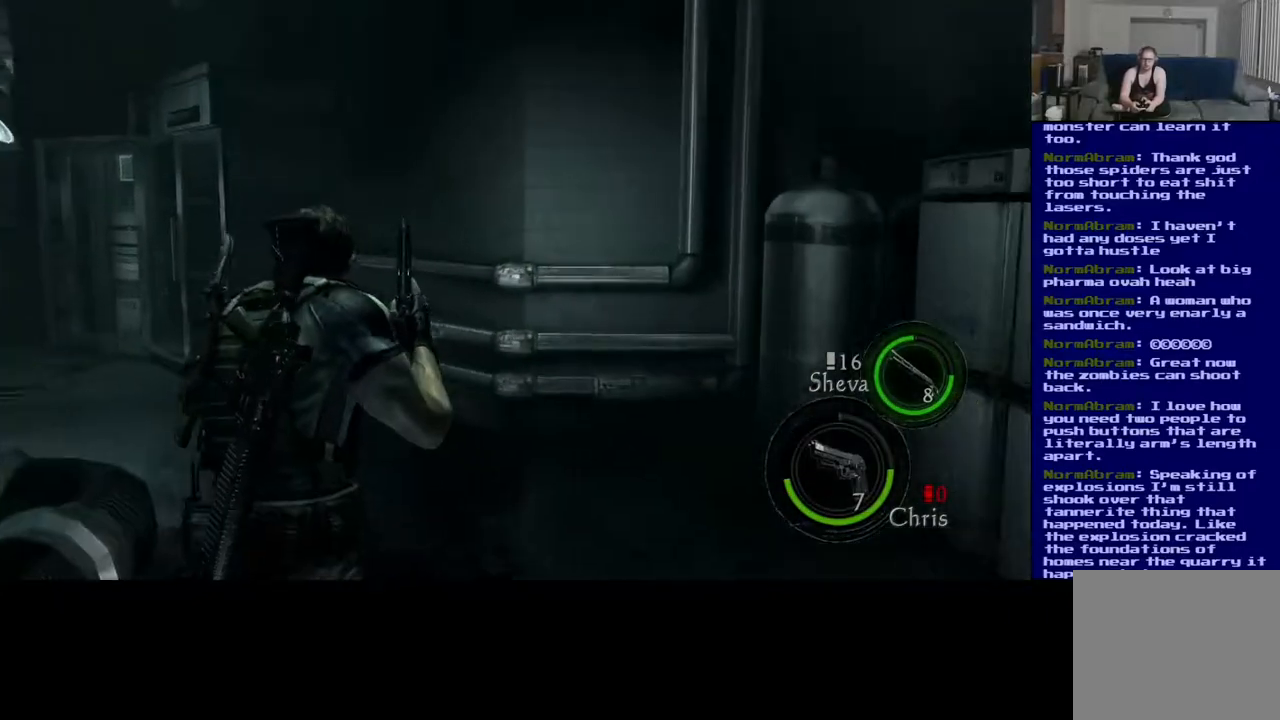
{"dt_ms": 500, "buttons": ["L3"], "left_stick": "up-right", "right_stick": "center", "events": [[467, "right_stick", "center"]]}
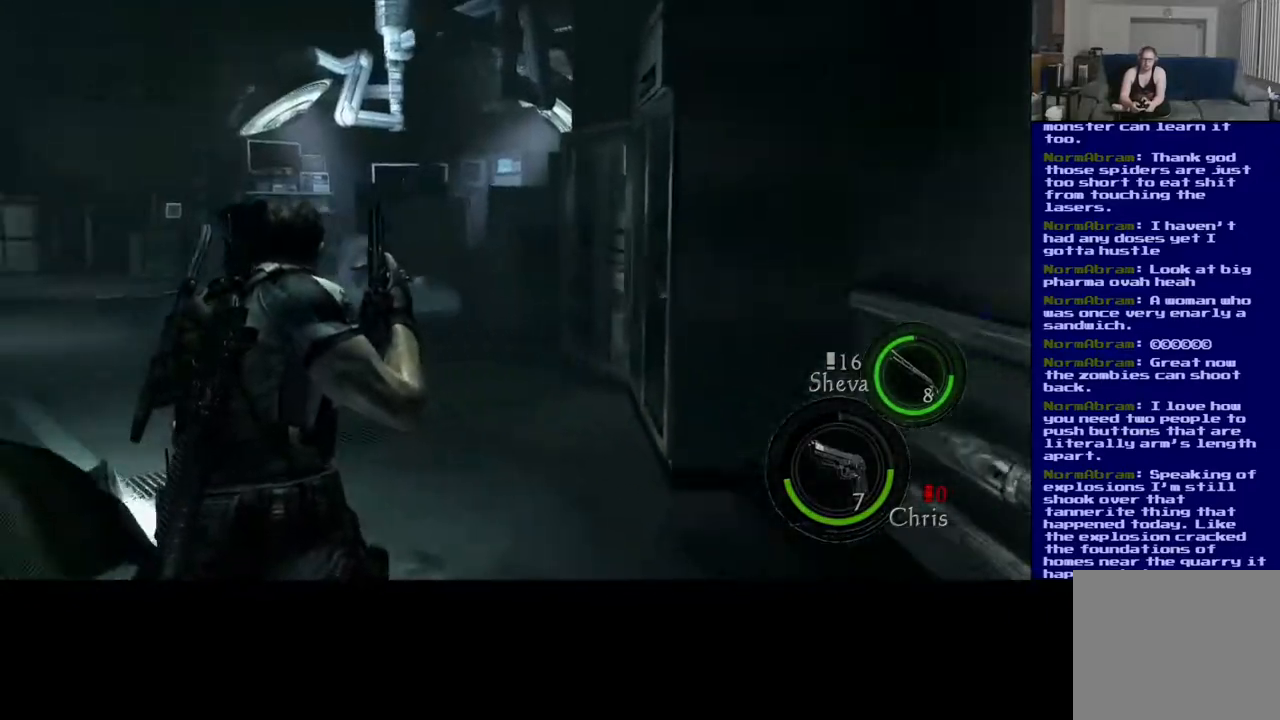
{"dt_ms": 500, "buttons": ["L3"], "left_stick": "up-right", "right_stick": "center", "events": []}
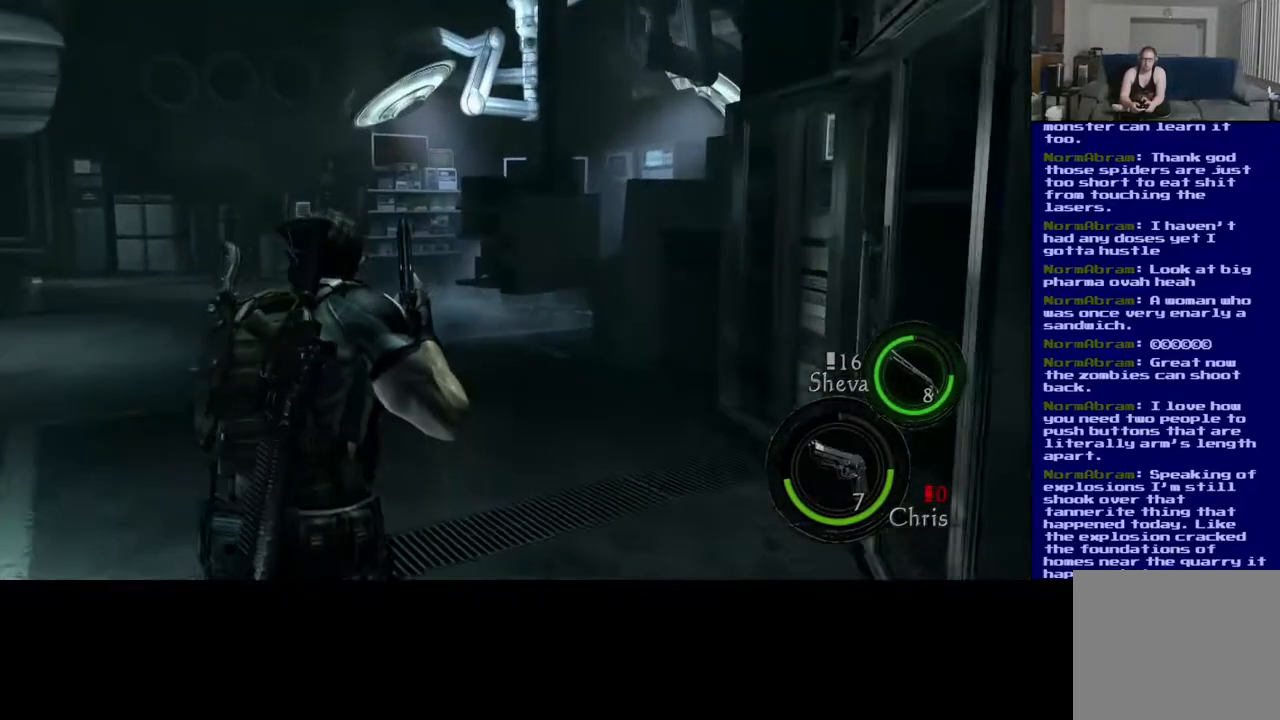
{"dt_ms": 500, "buttons": ["L3"], "left_stick": "up", "right_stick": "down-left", "events": [[133, "left_stick", "up"], [400, "right_stick", "down-left"]]}